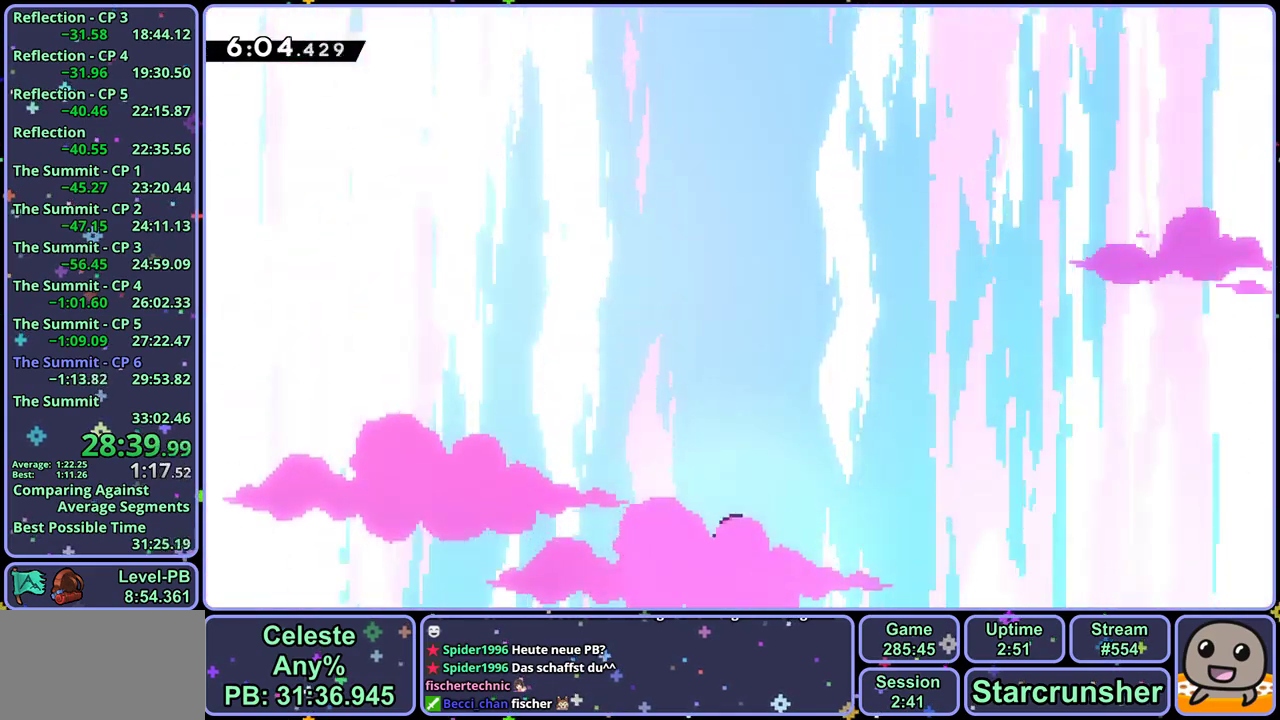
Gameplay with a controller (PlayStation layout); each line is a JSON object with the inputs held at the frame after it. "events" lists button and stick changes between this image and that frame as [ms after this image, input, new state], when the widget could be followed in between. Not read: right_stick.
{"buttons": [], "left_stick": "center", "events": []}
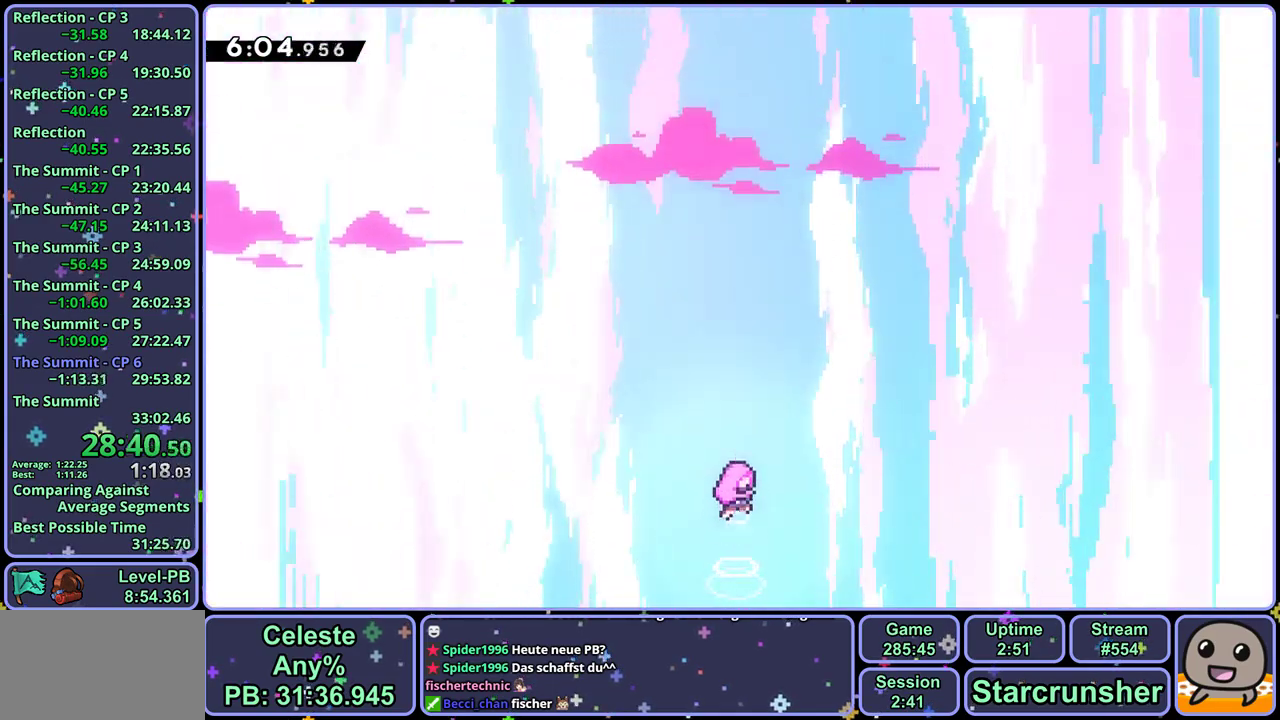
{"buttons": [], "left_stick": "center", "events": []}
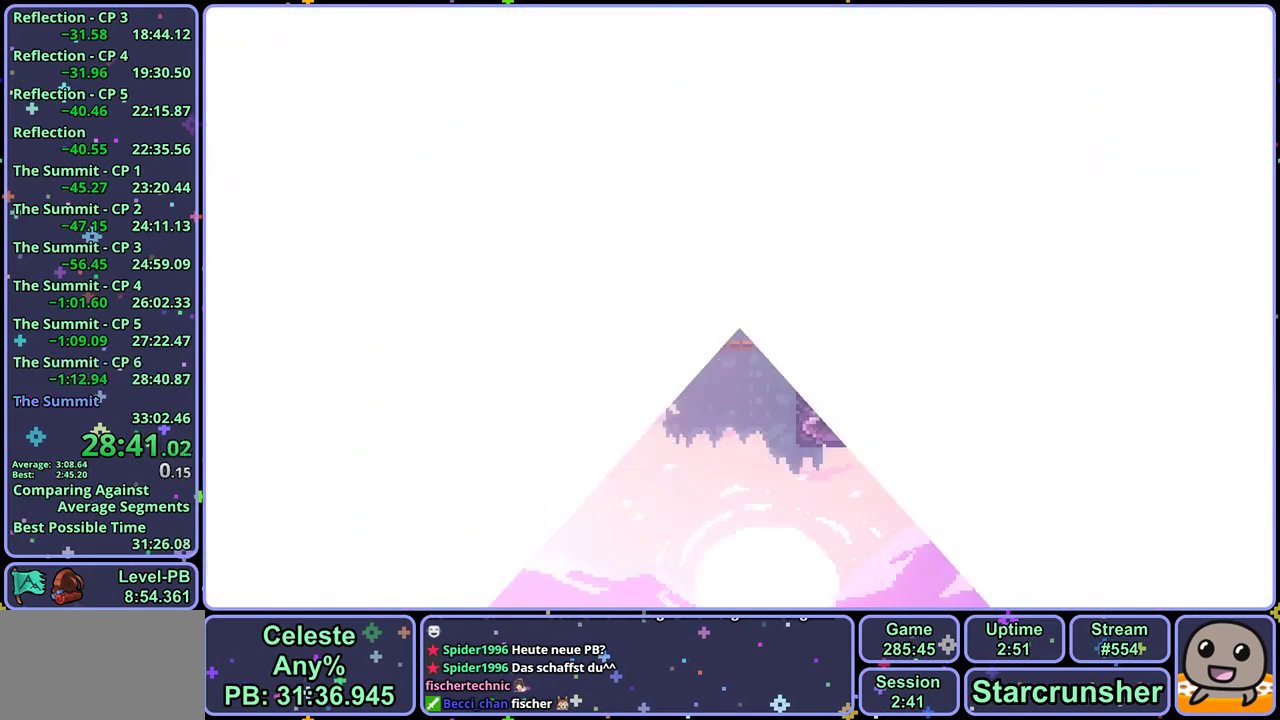
{"buttons": [], "left_stick": "center", "events": []}
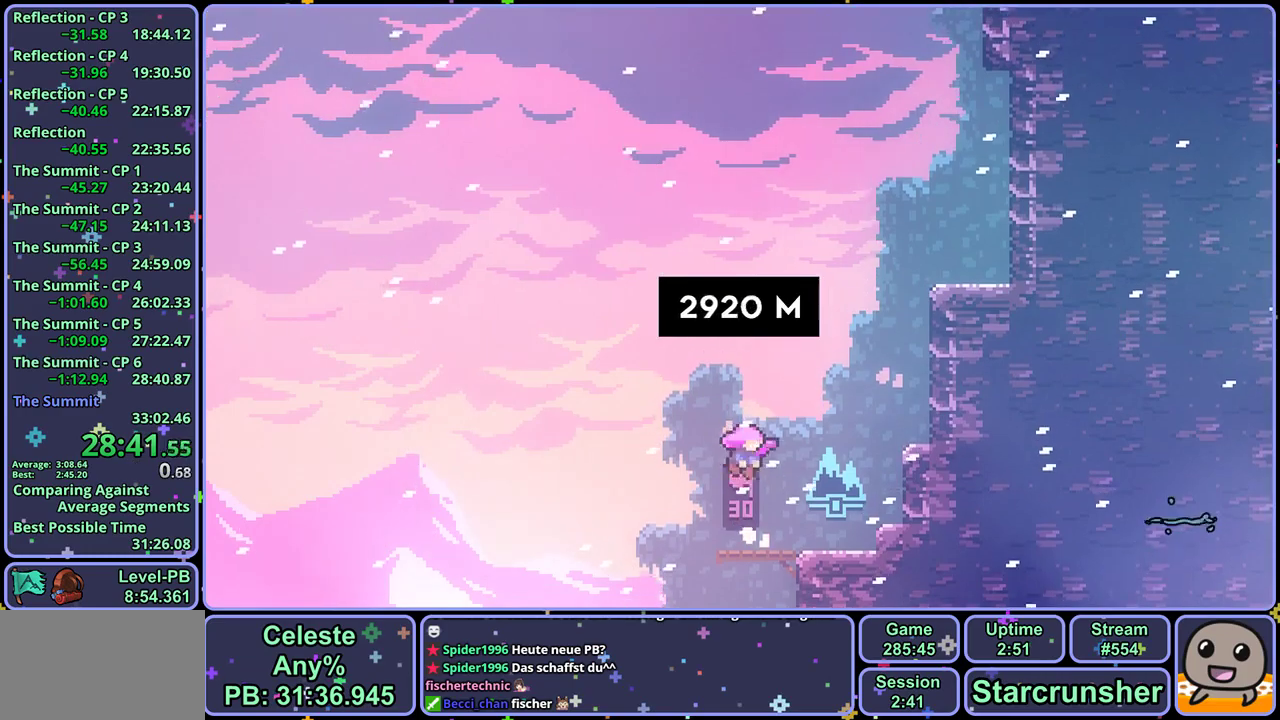
{"buttons": [], "left_stick": "up-right", "events": [[483, "left_stick", "up-right"]]}
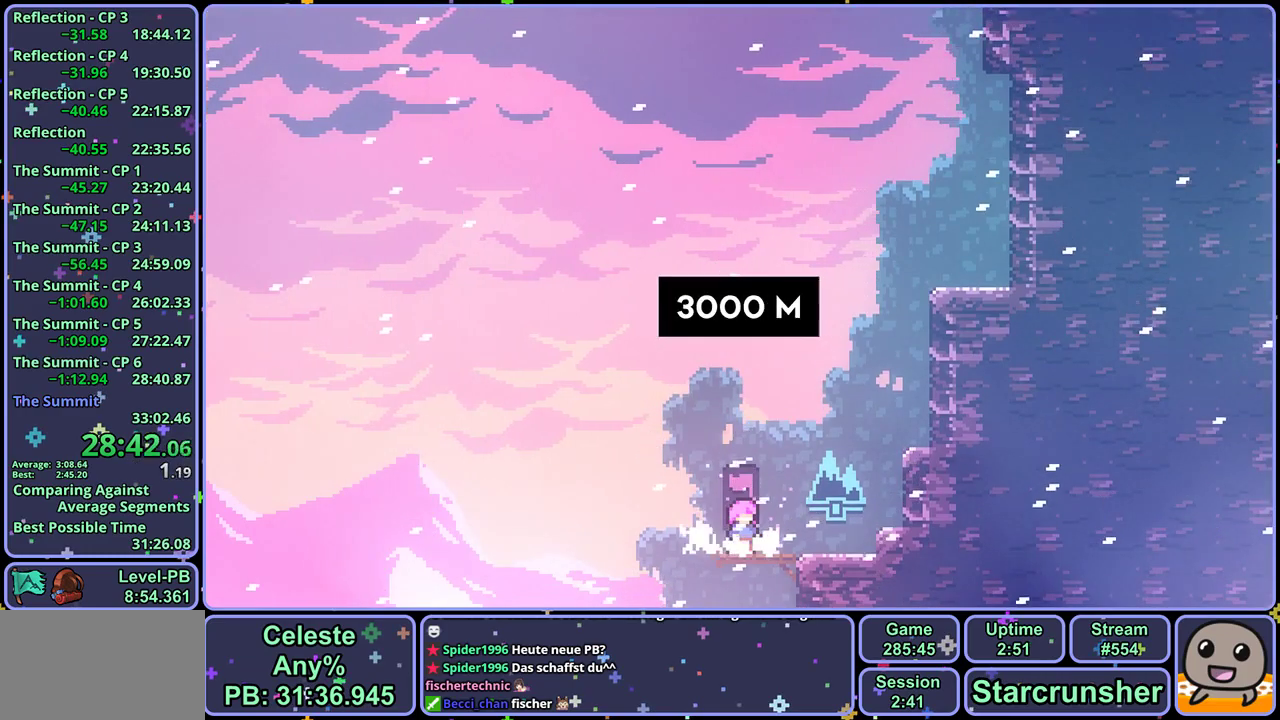
{"buttons": ["R1"], "left_stick": "up-right", "events": [[50, "CROSS", "down"], [217, "CROSS", "up"], [217, "R1", "down"], [317, "R1", "up"], [450, "R1", "down"]]}
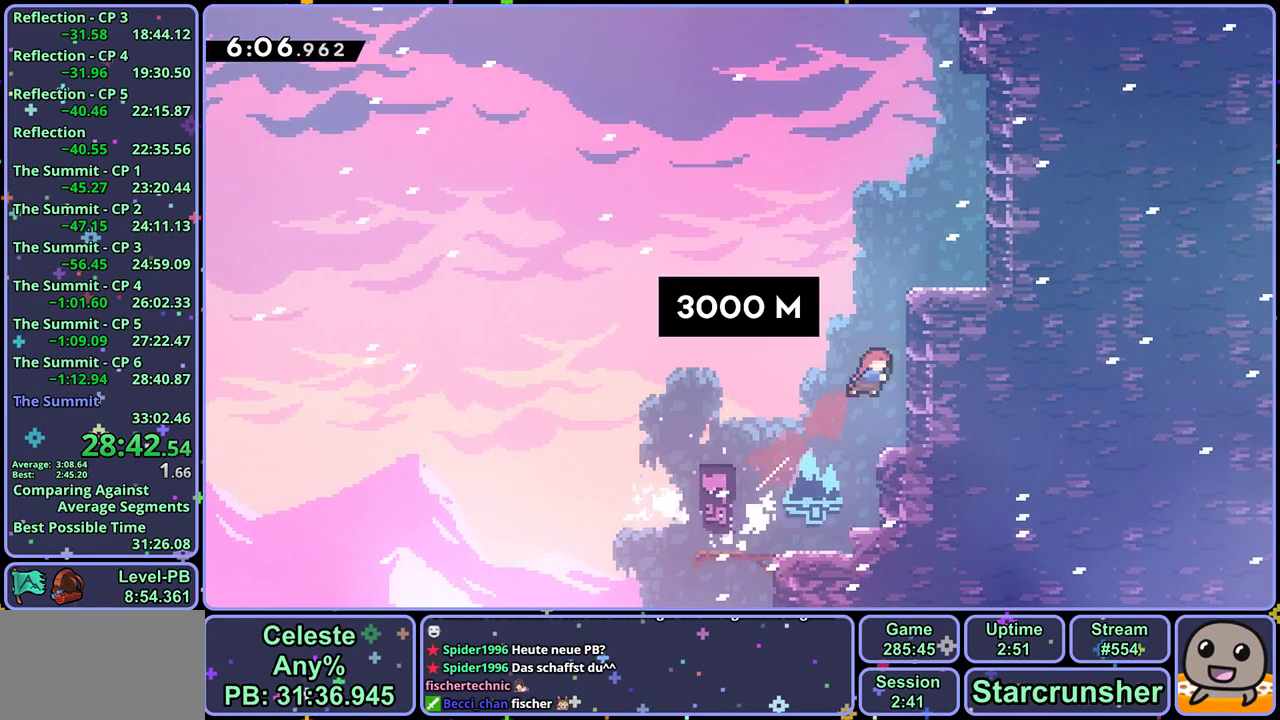
{"buttons": [], "left_stick": "up-right", "events": [[17, "L1", "down"], [33, "R1", "up"], [133, "CROSS", "down"], [283, "CROSS", "up"], [433, "L1", "up"]]}
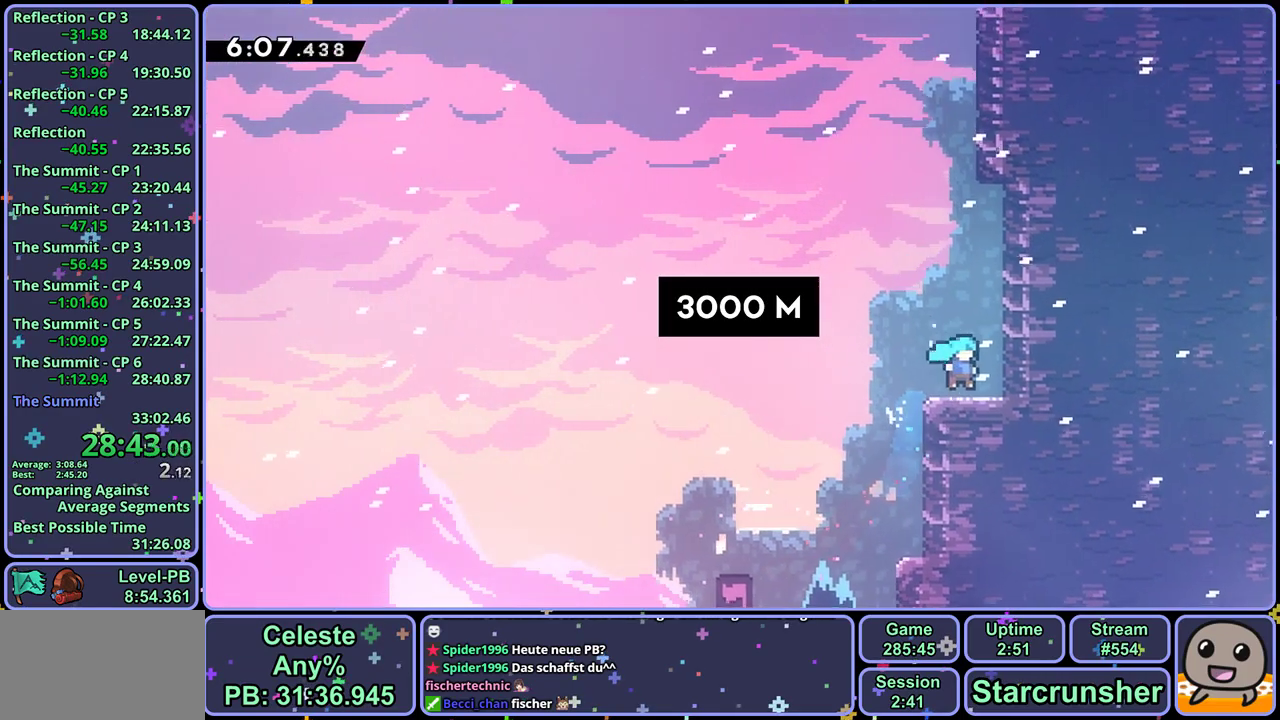
{"buttons": ["CROSS", "R1"], "left_stick": "up-left", "events": [[33, "CROSS", "down"], [33, "left_stick", "up"], [117, "CROSS", "up"], [133, "R1", "down"], [333, "CROSS", "down"], [333, "left_stick", "up-left"]]}
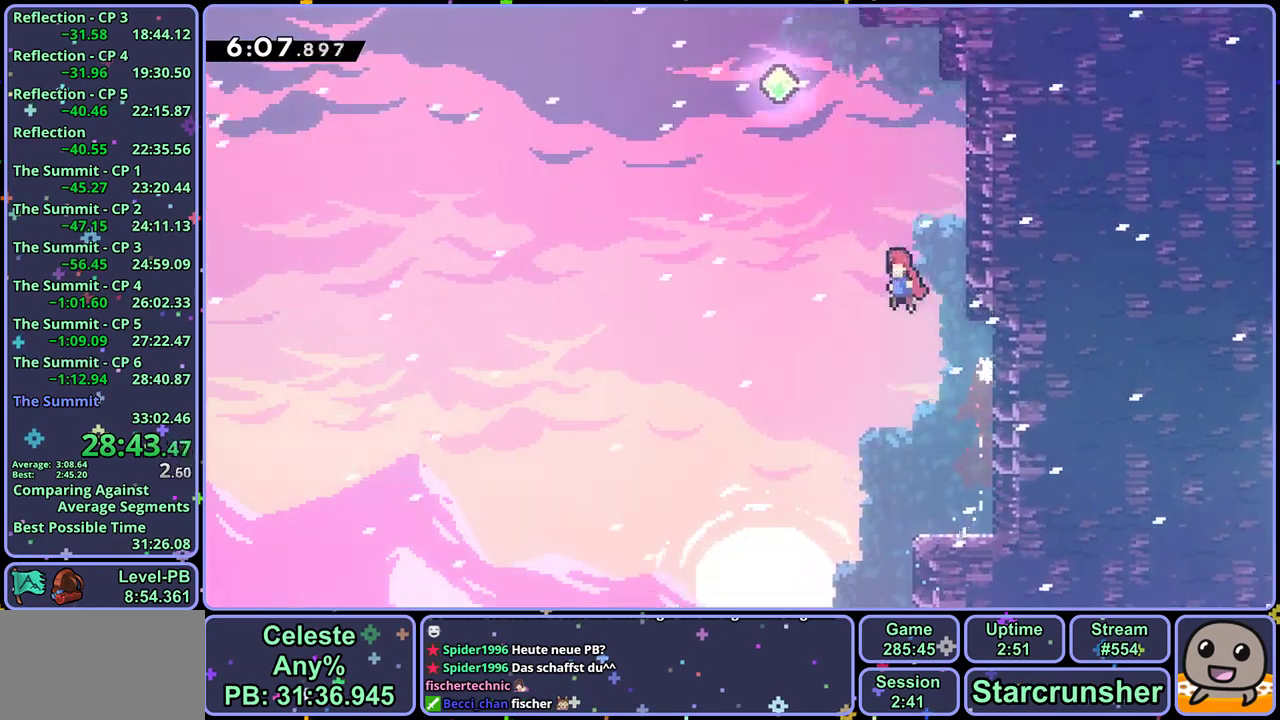
{"buttons": [], "left_stick": "up-right", "events": [[17, "R1", "up"], [250, "R1", "down"], [283, "CROSS", "up"], [367, "R1", "up"], [367, "left_stick", "up"], [467, "left_stick", "up-right"]]}
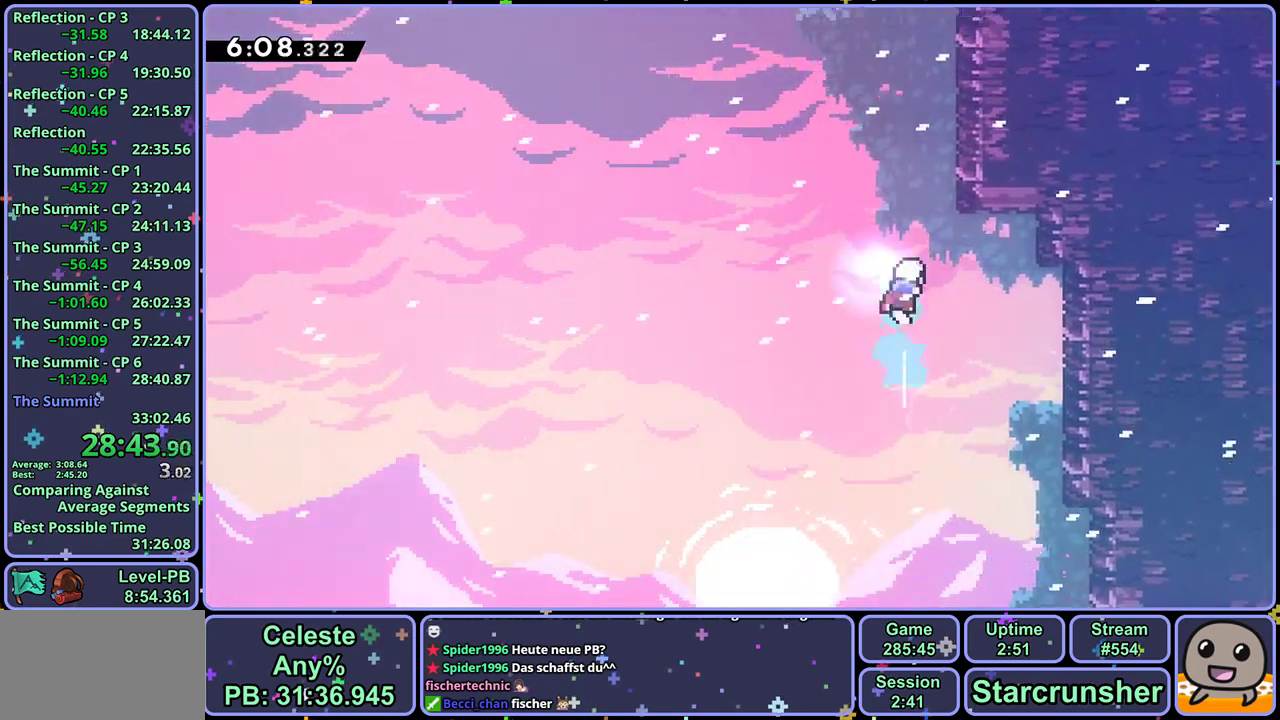
{"buttons": ["CROSS", "R1"], "left_stick": "up-left", "events": [[233, "R1", "down"], [233, "left_stick", "up"], [417, "CROSS", "down"], [450, "left_stick", "up-left"]]}
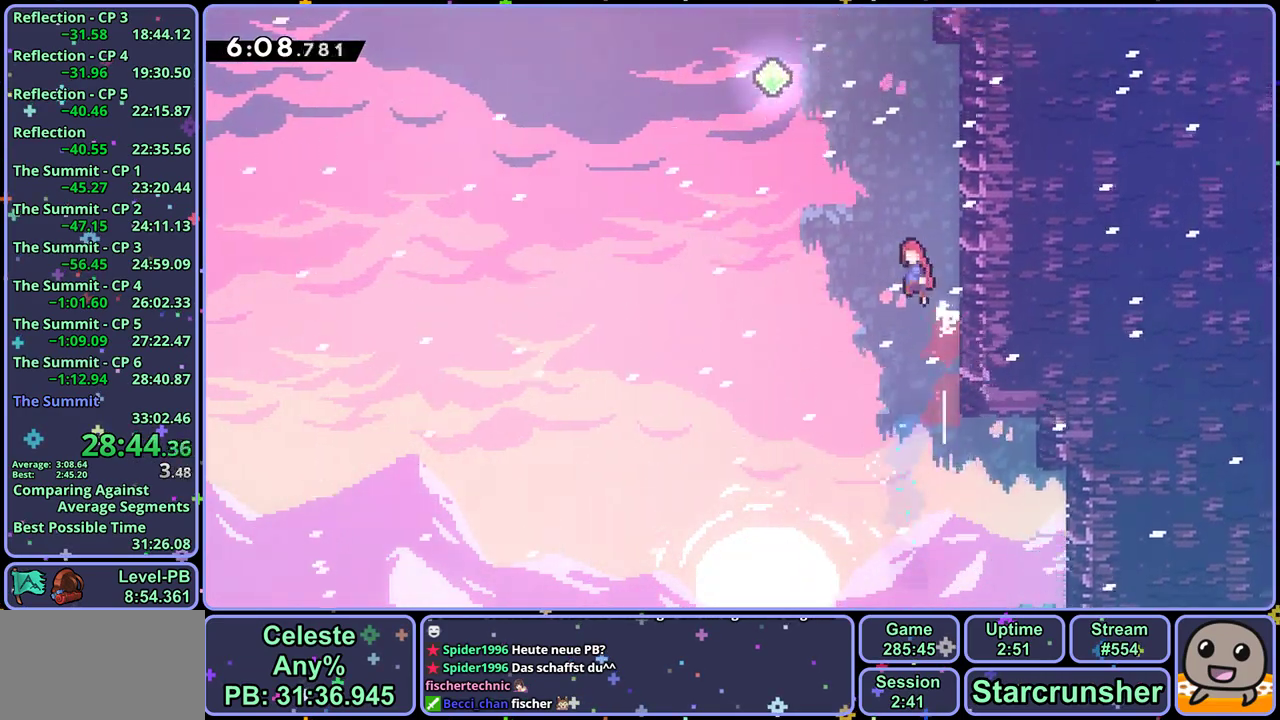
{"buttons": [], "left_stick": "up", "events": [[83, "R1", "up"], [183, "CROSS", "up"], [283, "R1", "down"], [317, "left_stick", "up"], [400, "R1", "up"]]}
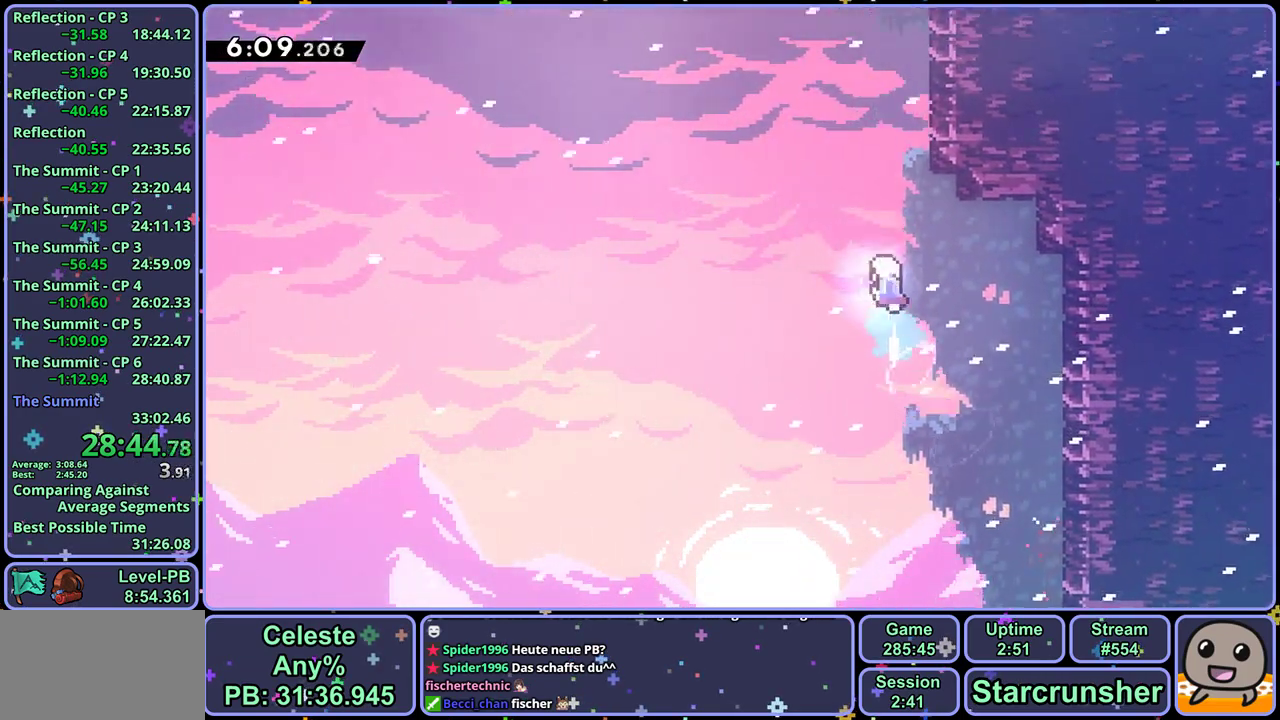
{"buttons": ["CROSS", "R1"], "left_stick": "up-left", "events": [[50, "left_stick", "up-right"], [200, "left_stick", "up"], [217, "R1", "down"], [433, "CROSS", "down"], [433, "left_stick", "up-left"]]}
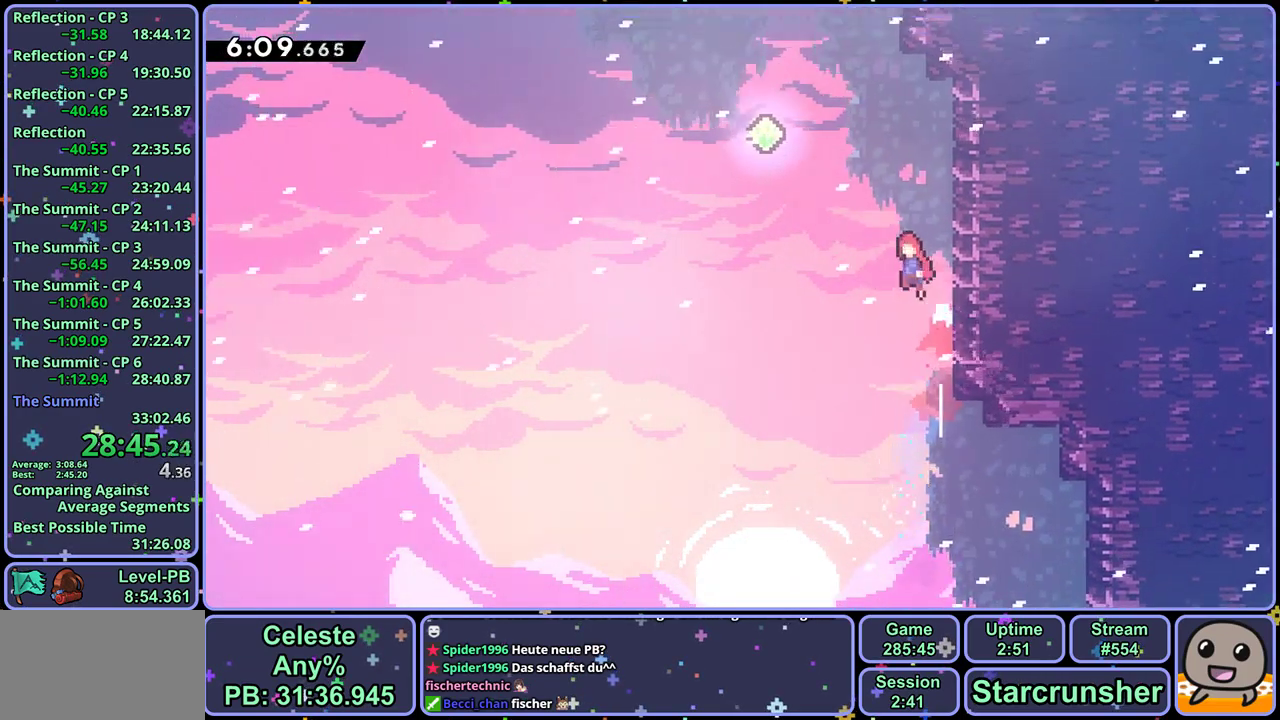
{"buttons": [], "left_stick": "up", "events": [[100, "R1", "up"], [233, "left_stick", "up"], [317, "CROSS", "up"], [317, "R1", "down"], [433, "R1", "up"]]}
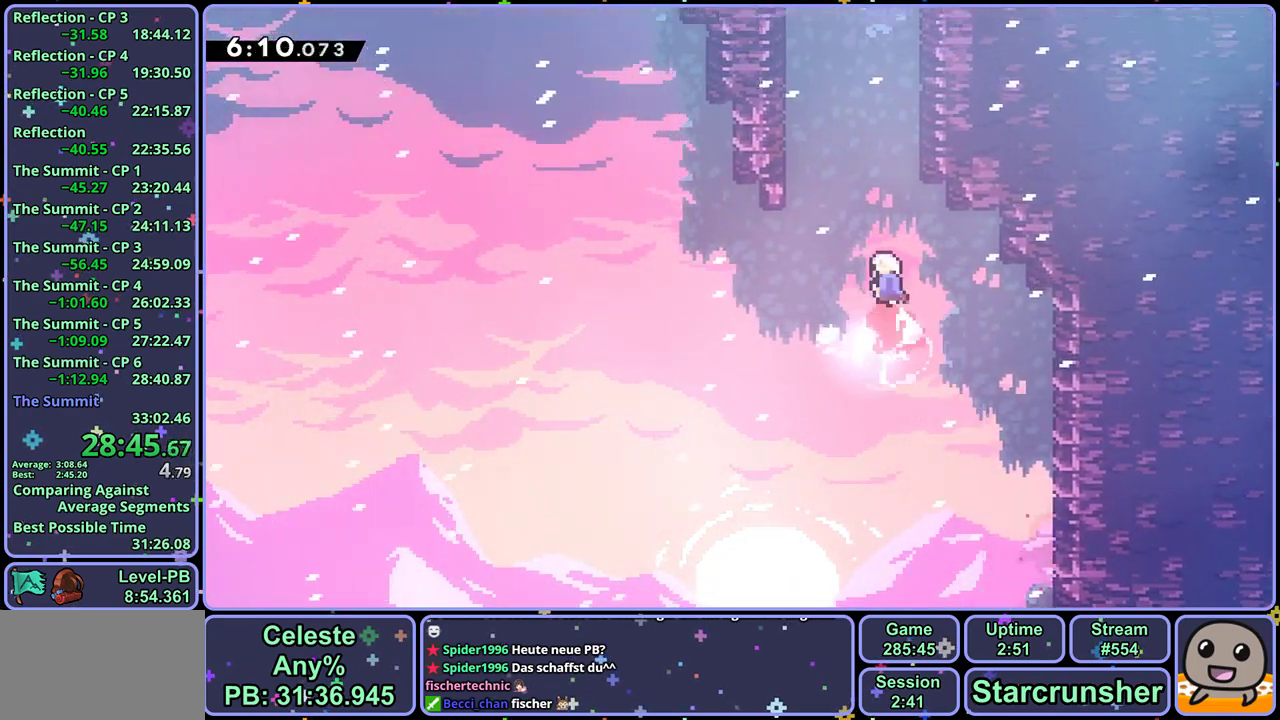
{"buttons": ["CROSS", "R1"], "left_stick": "up-left", "events": [[33, "left_stick", "up-right"], [200, "R1", "down"], [200, "left_stick", "up"], [400, "CROSS", "down"], [500, "left_stick", "up-left"]]}
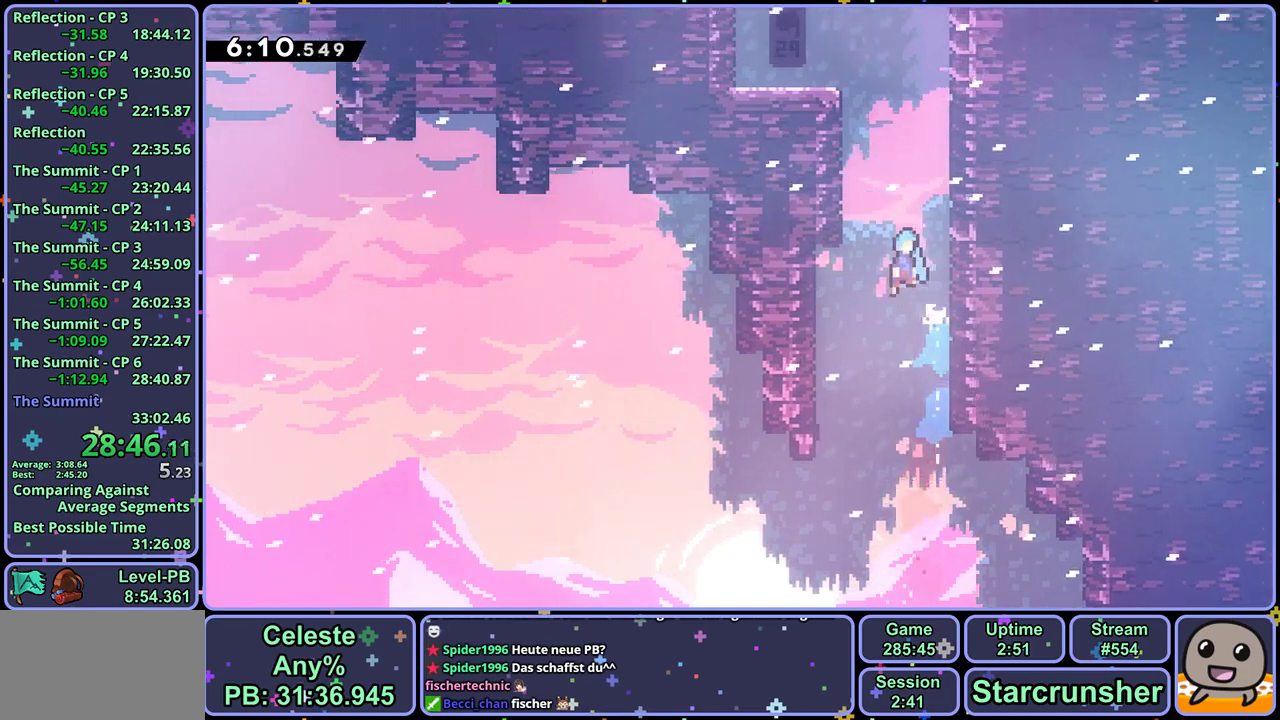
{"buttons": ["CROSS", "L1"], "left_stick": "up-left", "events": [[67, "R1", "up"], [117, "CROSS", "up"], [117, "L1", "down"], [167, "CROSS", "down"], [267, "CROSS", "up"], [317, "CROSS", "down"]]}
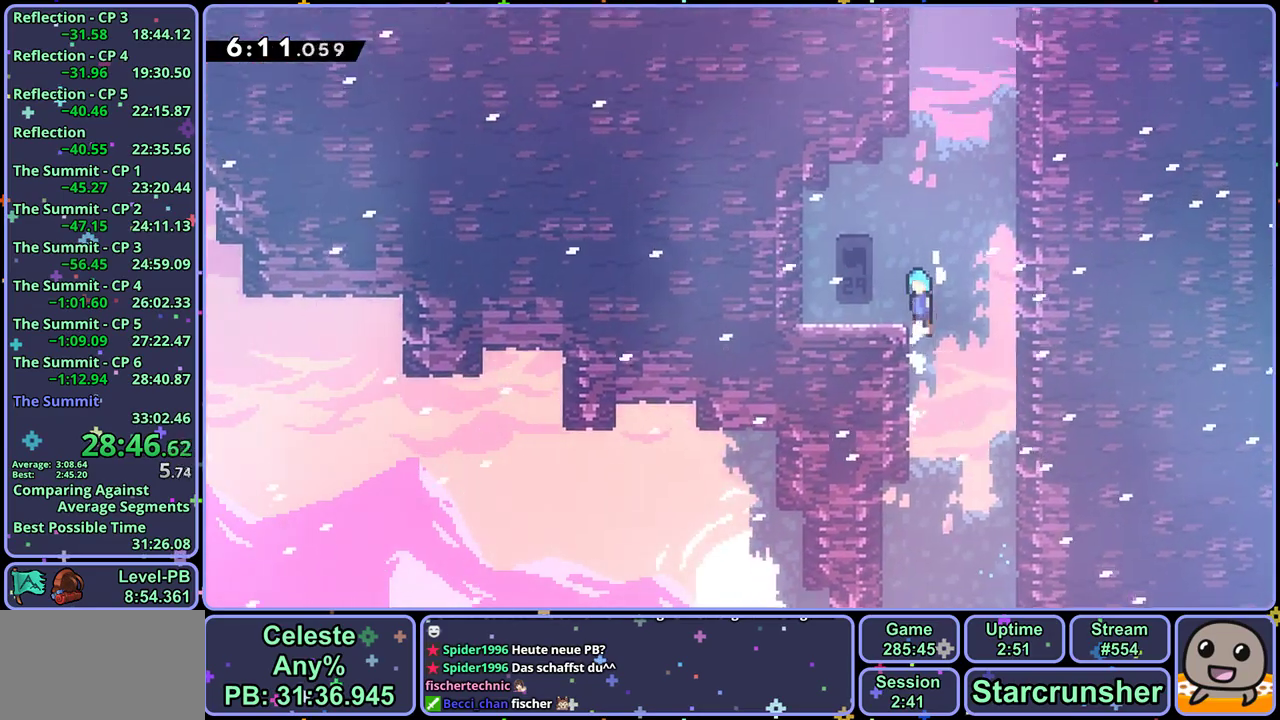
{"buttons": ["R1"], "left_stick": "up", "events": [[50, "CROSS", "up"], [100, "L1", "up"], [100, "left_stick", "center"], [283, "left_stick", "up"], [300, "CROSS", "down"], [450, "CROSS", "up"], [467, "R1", "down"]]}
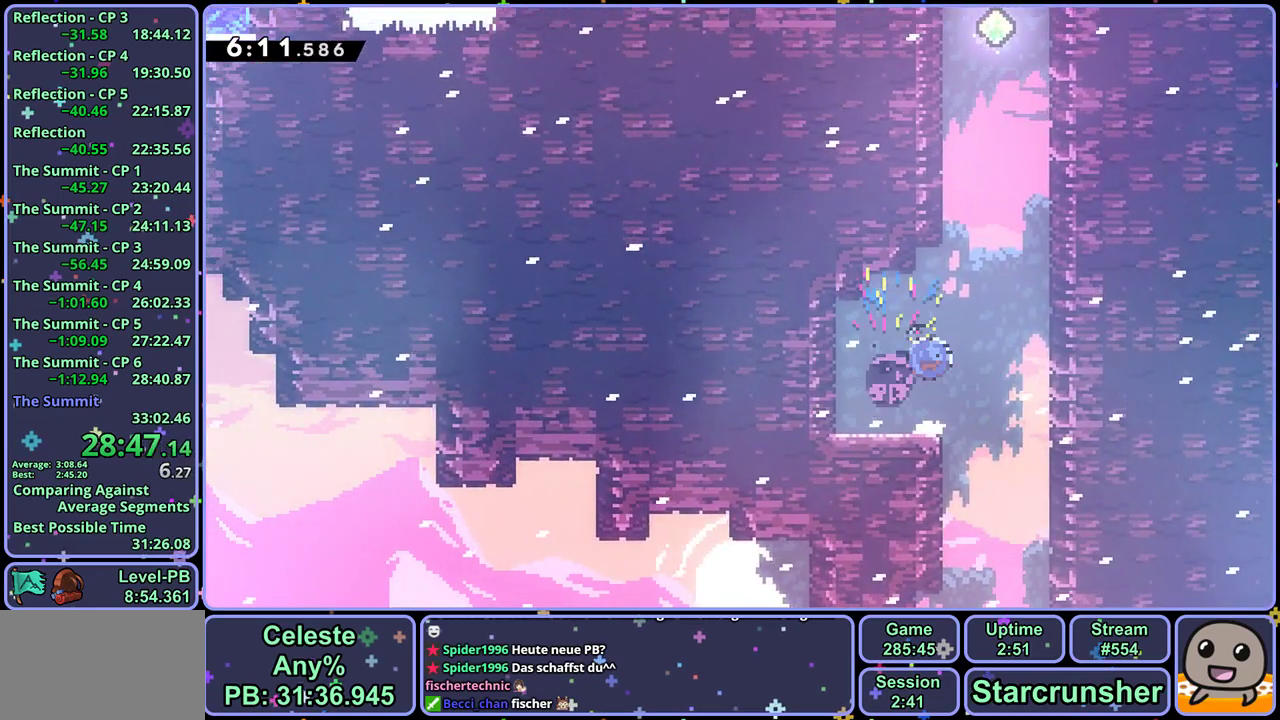
{"buttons": ["R1"], "left_stick": "up", "events": [[167, "CROSS", "down"], [183, "left_stick", "up-right"], [250, "R1", "up"], [367, "left_stick", "up"], [417, "CROSS", "up"], [417, "R1", "down"]]}
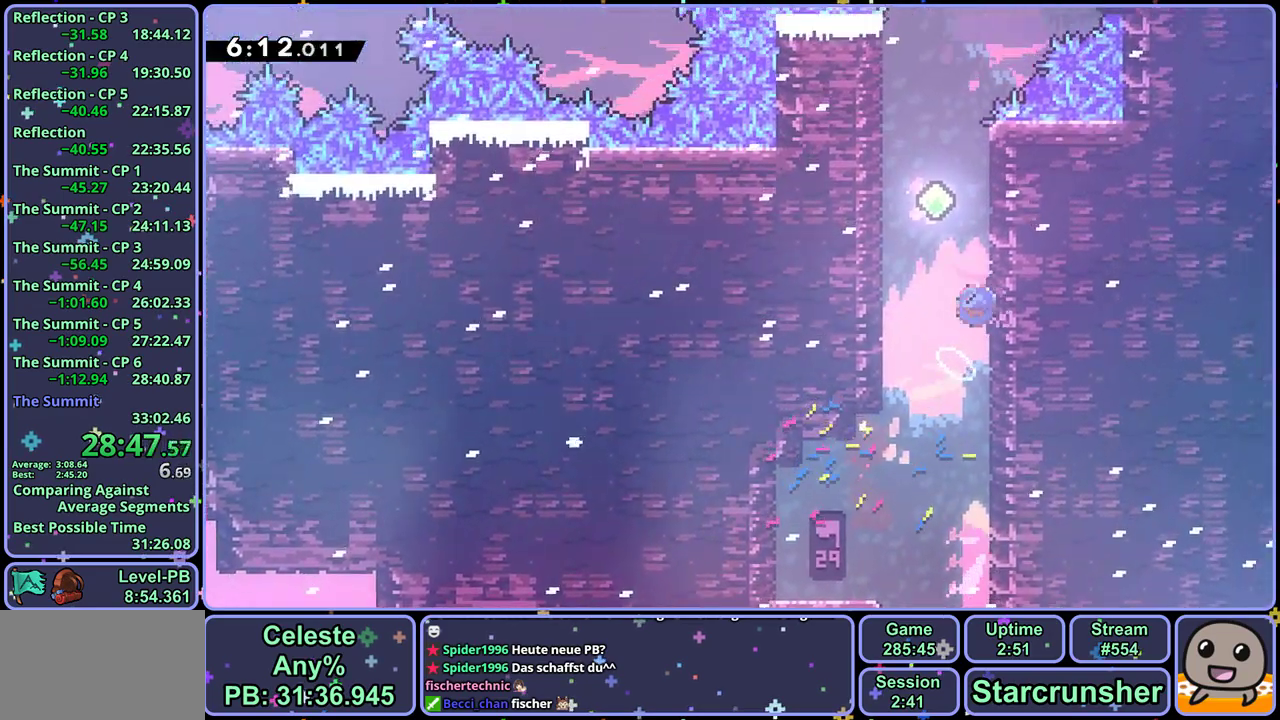
{"buttons": ["CROSS"], "left_stick": "up-right", "events": [[83, "left_stick", "up-left"], [117, "CROSS", "down"], [267, "R1", "up"], [300, "CROSS", "up"], [300, "left_stick", "up"], [350, "CROSS", "down"], [400, "left_stick", "up-right"]]}
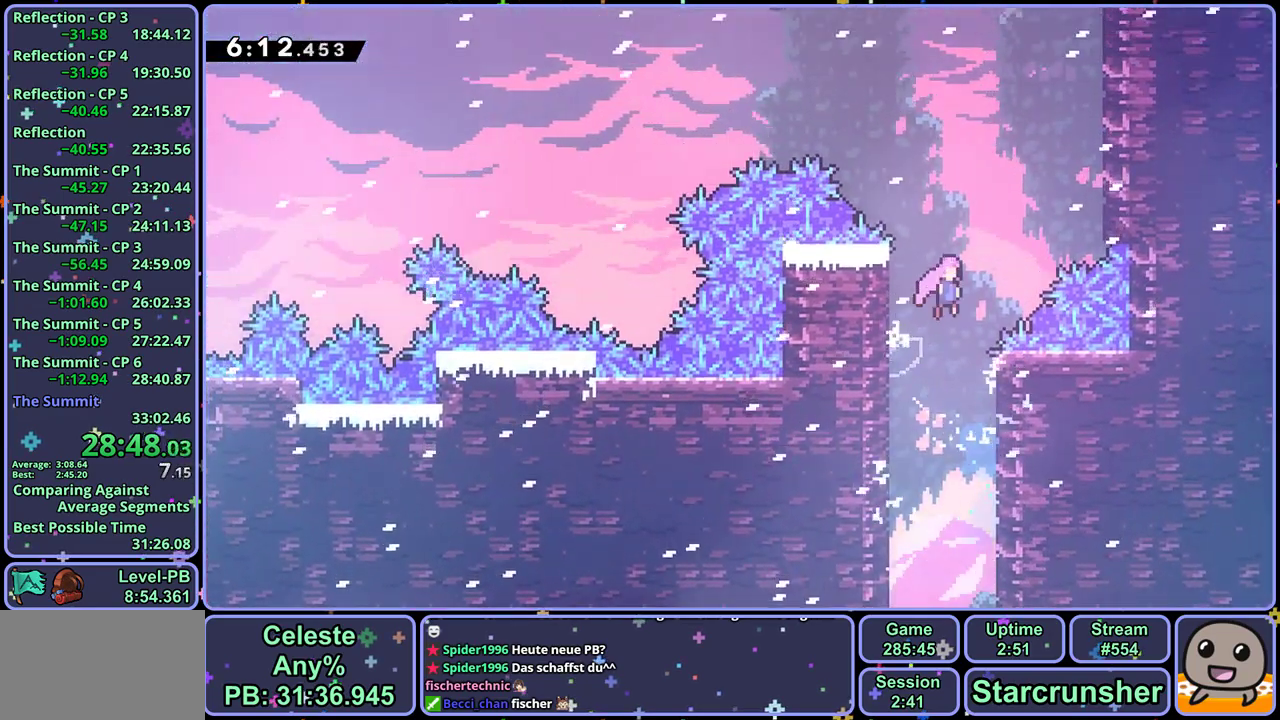
{"buttons": ["R1"], "left_stick": "up", "events": [[83, "CROSS", "up"], [83, "R1", "down"], [200, "R1", "up"], [350, "left_stick", "up"], [367, "R1", "down"]]}
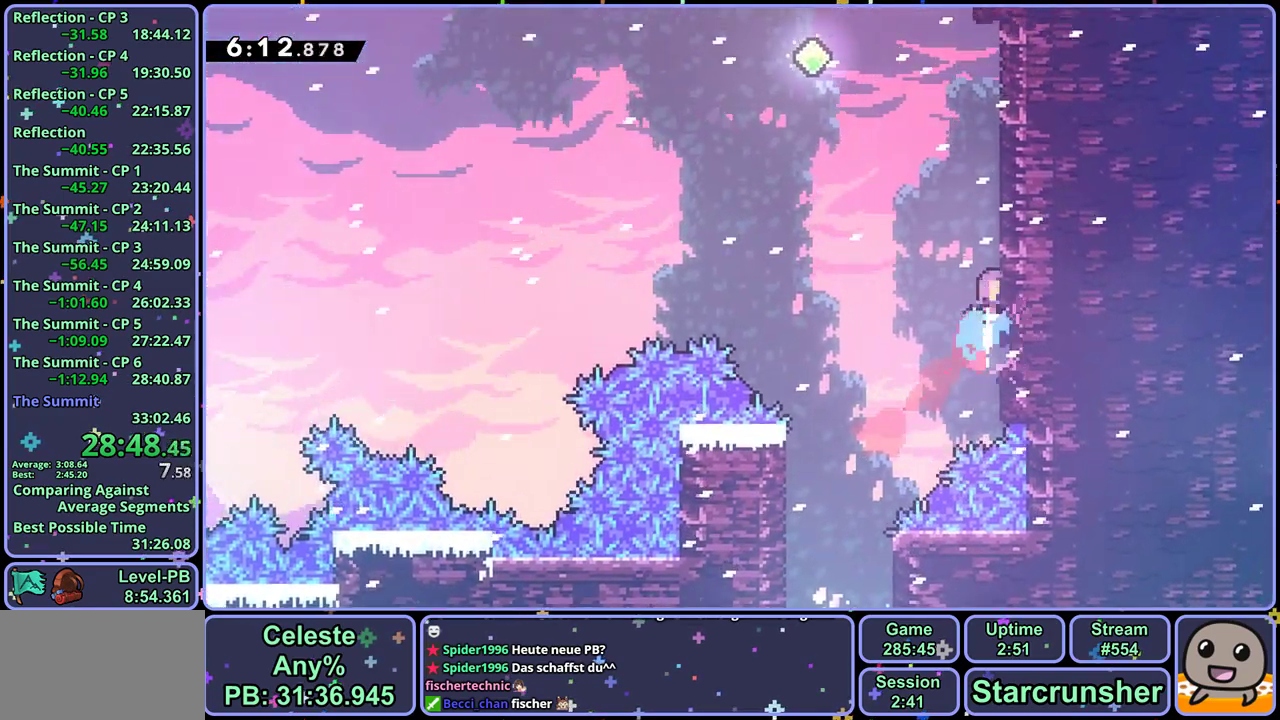
{"buttons": ["R1"], "left_stick": "up", "events": [[83, "left_stick", "up-left"], [100, "CROSS", "down"], [283, "R1", "up"], [417, "left_stick", "up"], [467, "CROSS", "up"], [467, "R1", "down"]]}
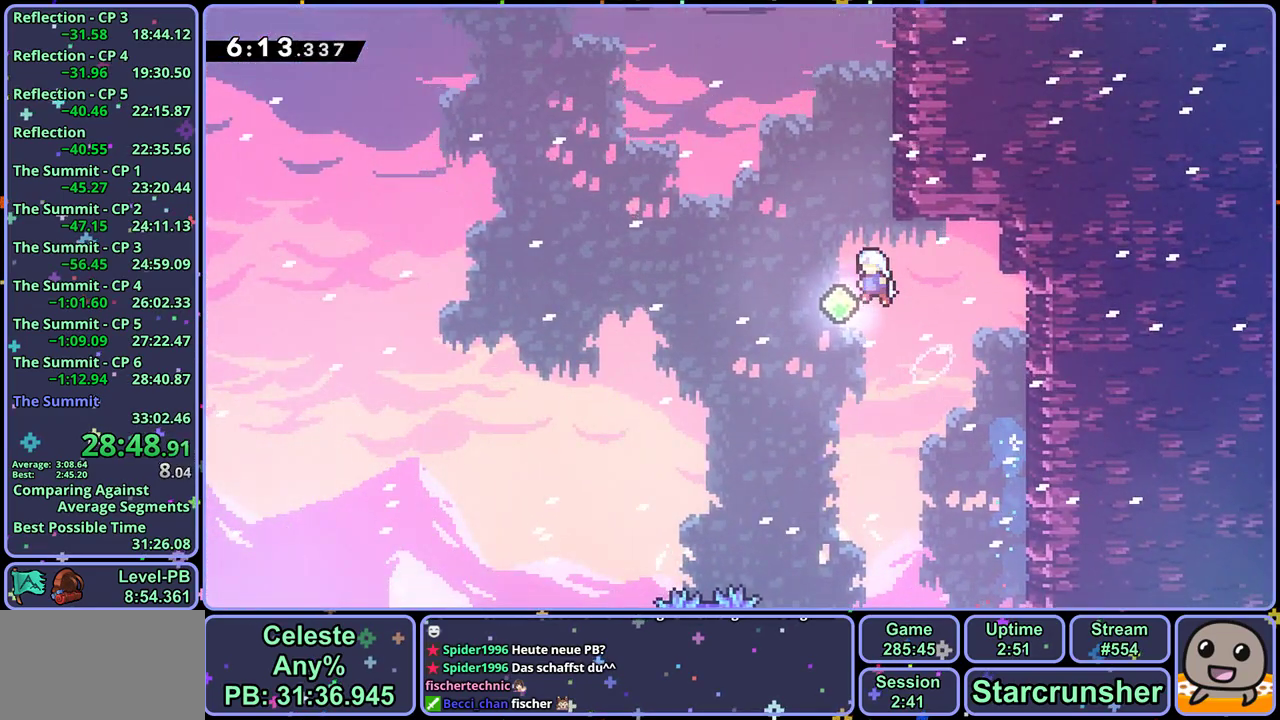
{"buttons": ["R1"], "left_stick": "up-left", "events": [[100, "R1", "up"], [167, "left_stick", "up-right"], [333, "R1", "down"], [350, "left_stick", "up"], [500, "left_stick", "up-left"]]}
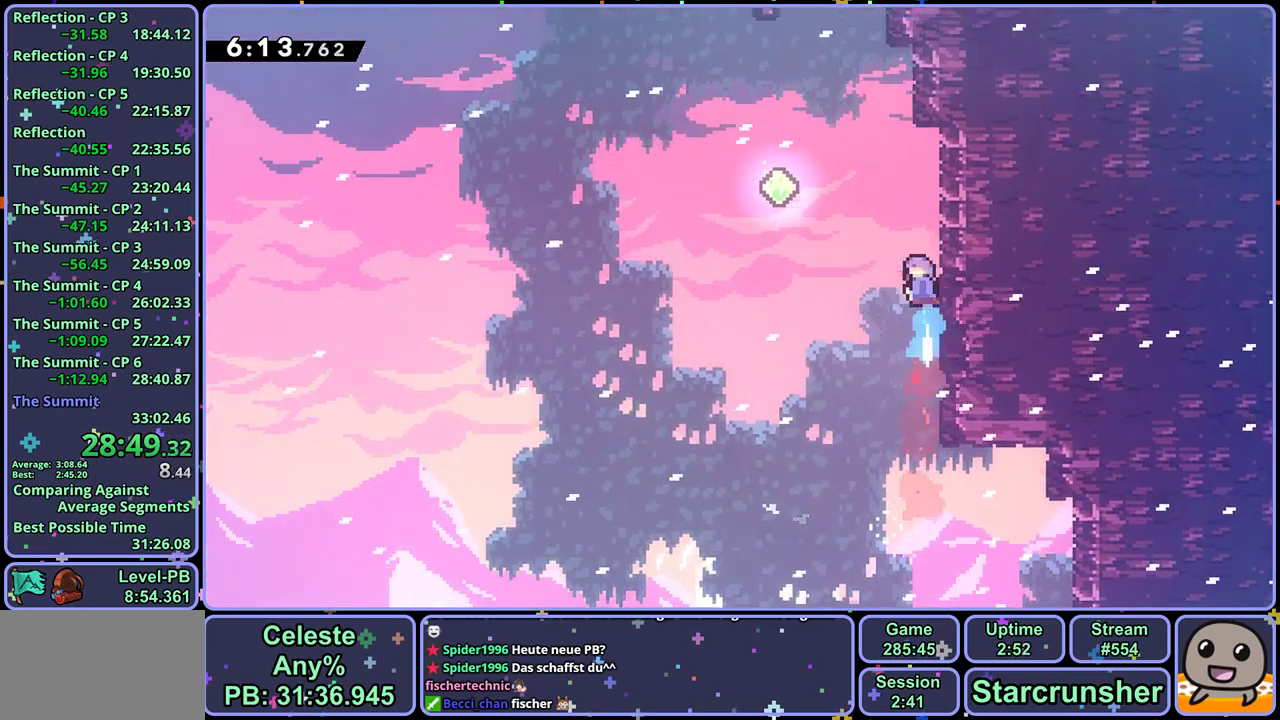
{"buttons": ["CROSS", "R1"], "left_stick": "up-right", "events": [[17, "CROSS", "down"], [367, "left_stick", "up-right"]]}
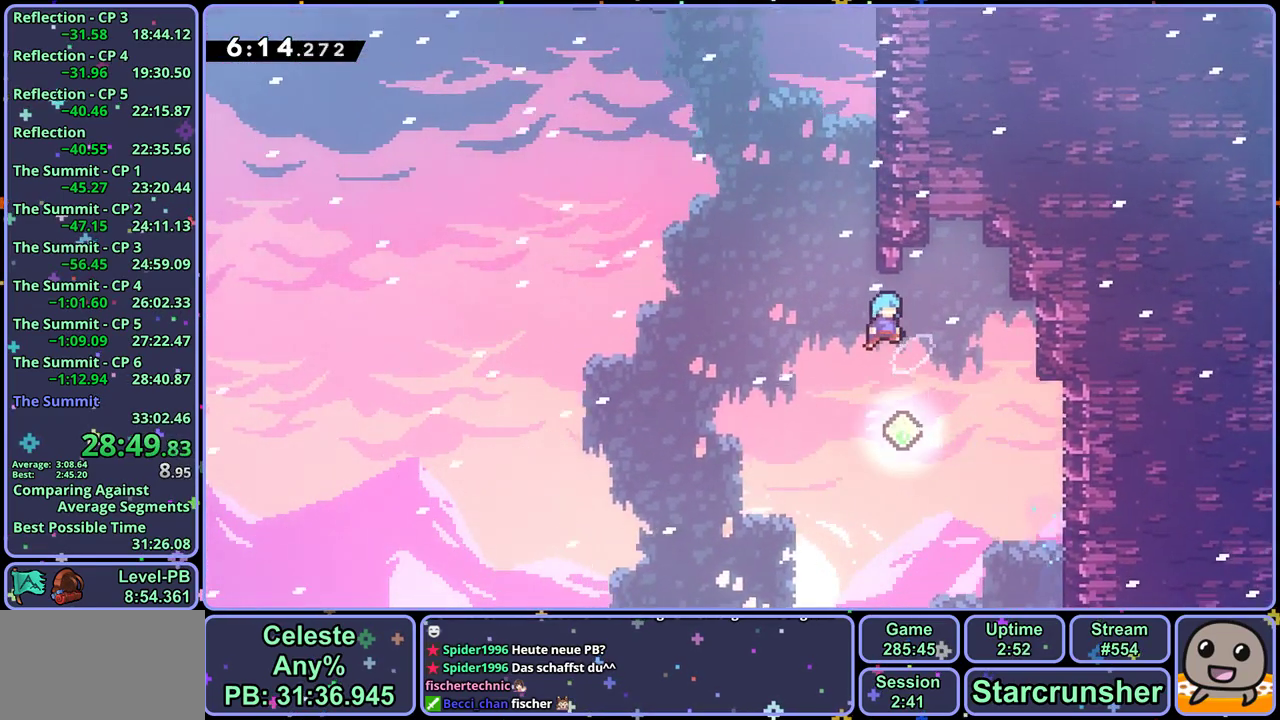
{"buttons": [], "left_stick": "up-left", "events": [[83, "R1", "up"], [117, "CROSS", "up"], [117, "left_stick", "up-left"], [283, "left_stick", "up"], [300, "R1", "down"], [400, "R1", "up"], [500, "left_stick", "up-left"]]}
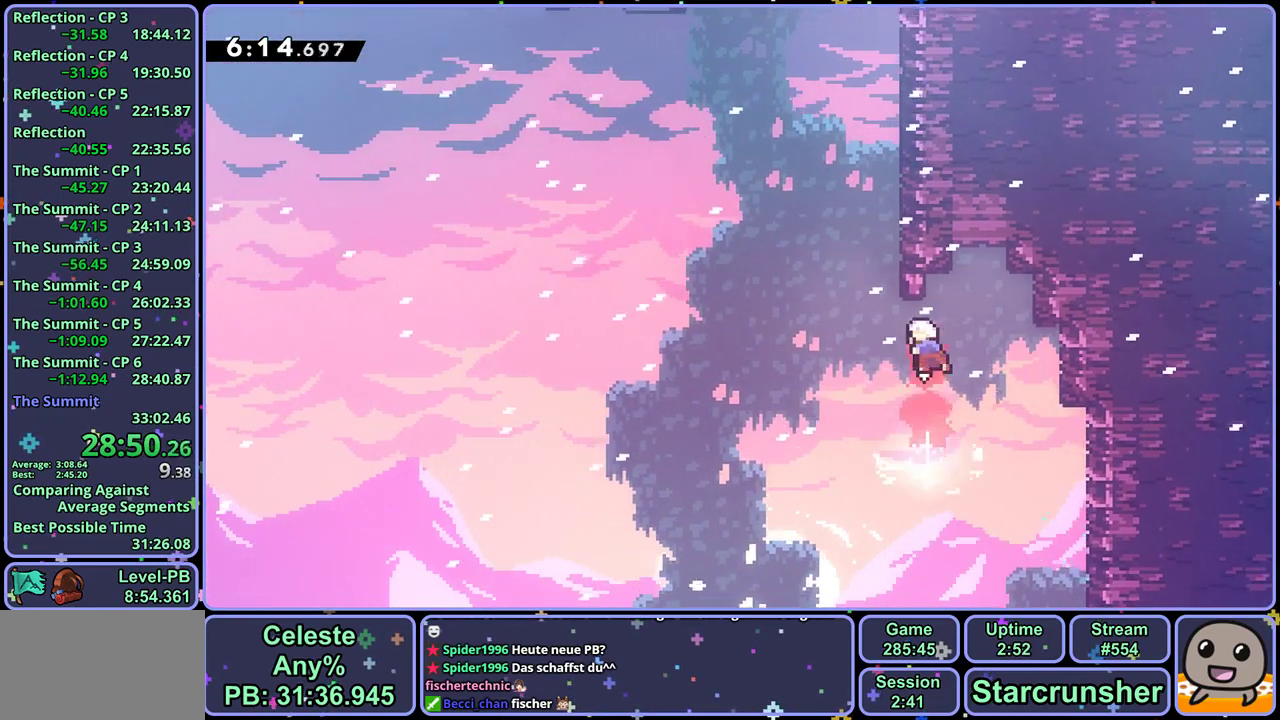
{"buttons": [], "left_stick": "up-left", "events": []}
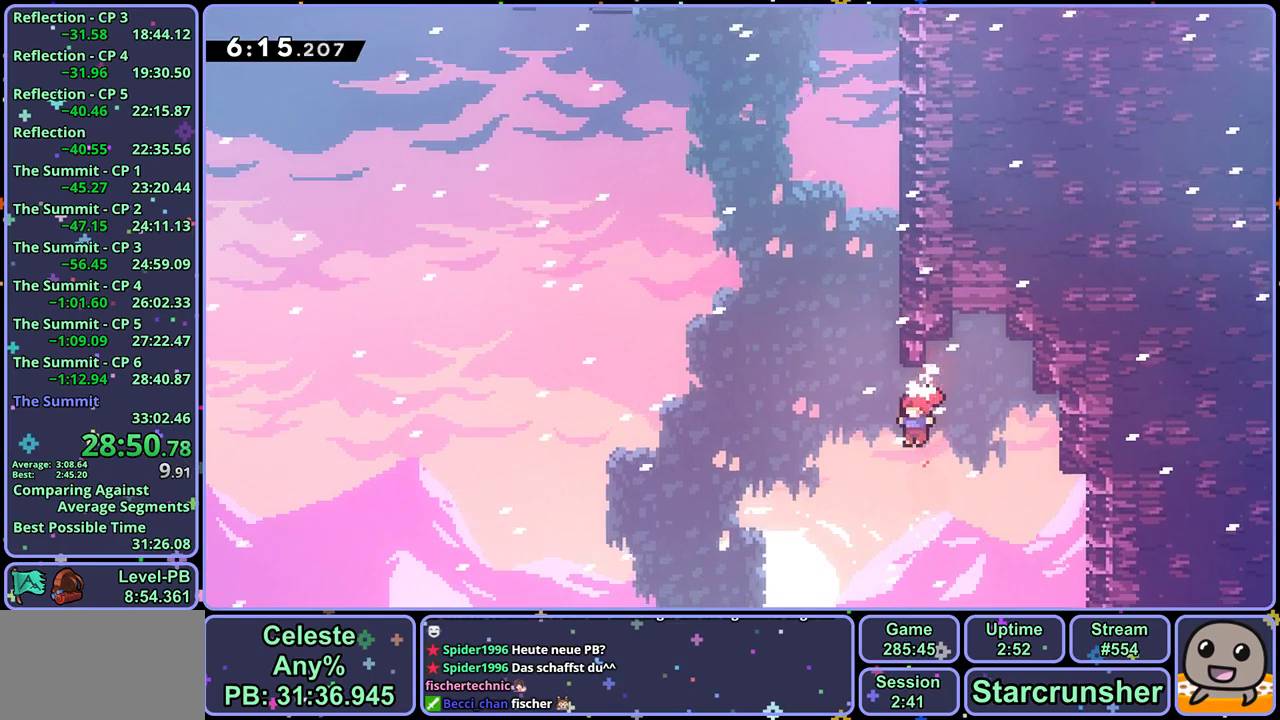
{"buttons": ["CROSS", "L1"], "left_stick": "up", "events": [[33, "left_stick", "up"], [83, "R1", "down"], [317, "R1", "up"], [333, "L1", "down"], [417, "CROSS", "down"]]}
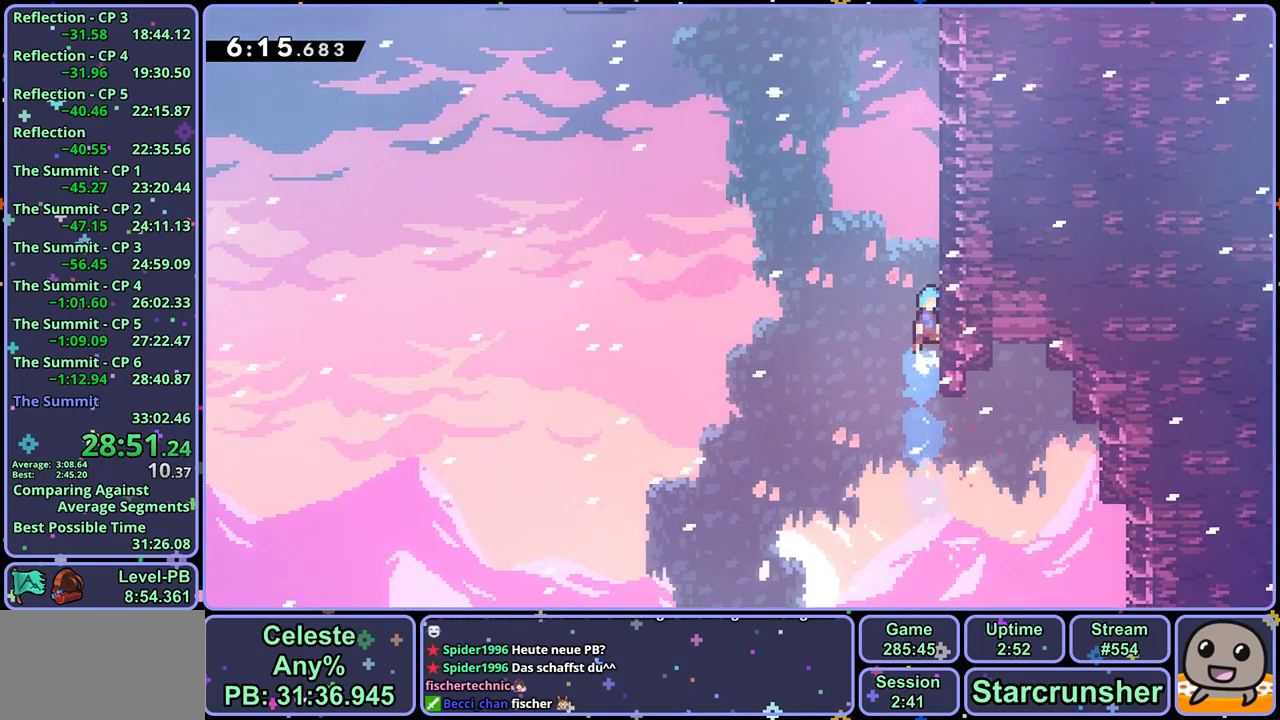
{"buttons": ["L1"], "left_stick": "up", "events": [[83, "CROSS", "up"], [133, "CROSS", "down"], [300, "CROSS", "up"], [350, "CROSS", "down"], [500, "CROSS", "up"]]}
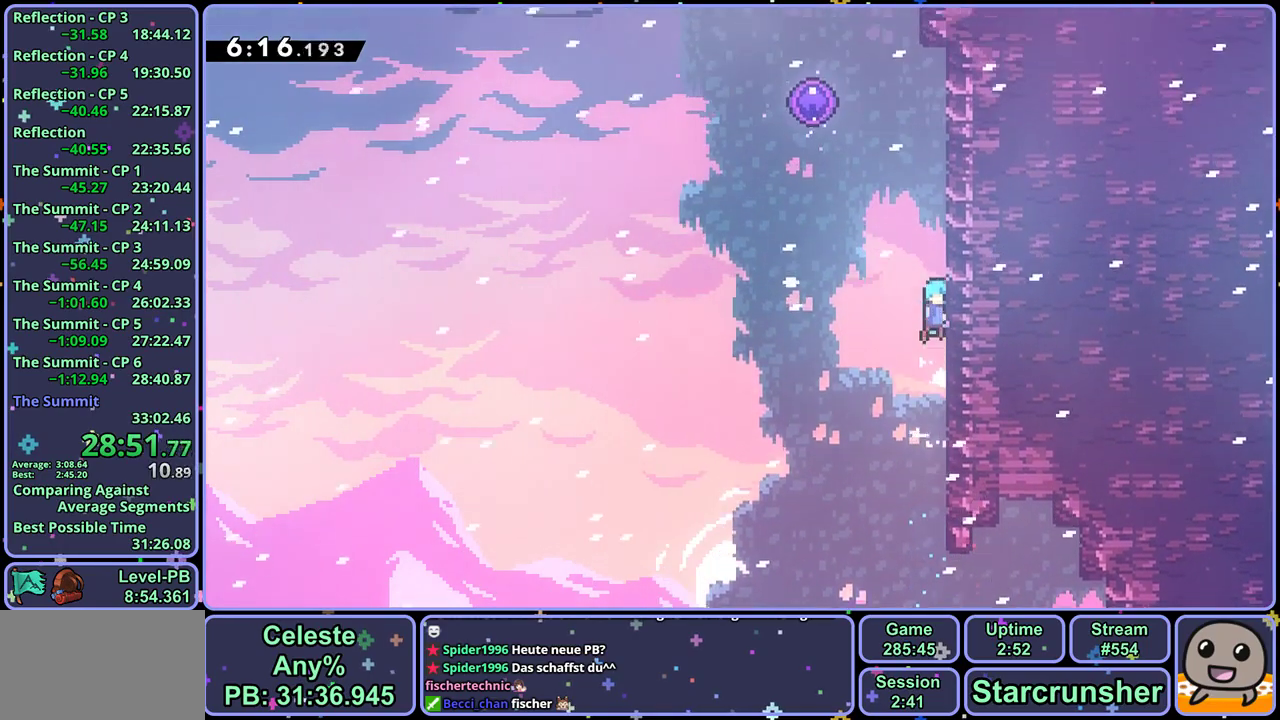
{"buttons": ["CROSS", "L1"], "left_stick": "up-left", "events": [[50, "CROSS", "down"], [200, "CROSS", "up"], [250, "CROSS", "down"], [267, "left_stick", "up-left"]]}